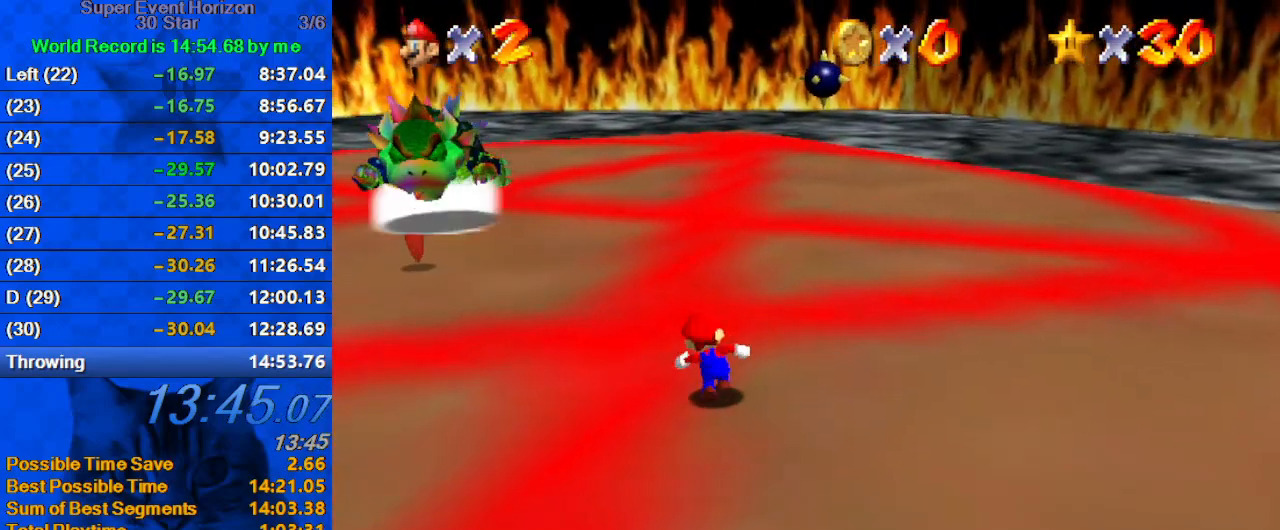
Gameplay with keyboard; each line is a JSON object with the keys held at the frame after it. "events" lists presses ("down") and releases ("up") of "a", "c", "ctrl", "d", "down", "left", "return", "right", "s", "shift", "up", "w", "x" and "y" between this image and that frame as [ms after this image, input, new state], when the widget could be followed in between. No other keys are recorded. Mouse input is not recorded.
{"keys": ["left", "up"], "events": [[67, "shift", "down"], [267, "shift", "up"]]}
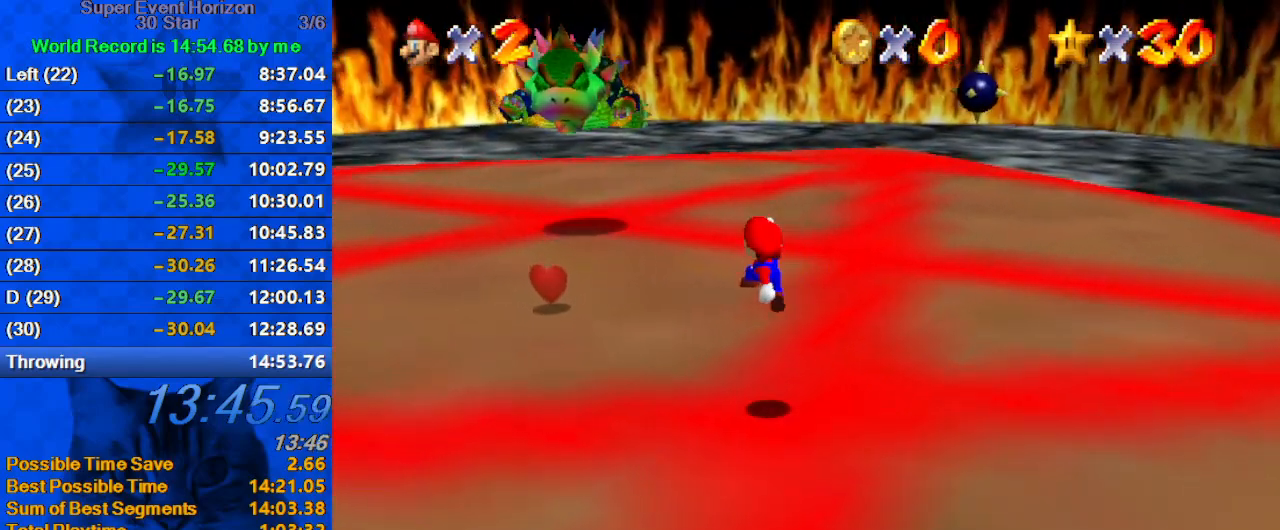
{"keys": ["left", "up"], "events": [[67, "ctrl", "down"], [233, "ctrl", "up"], [267, "shift", "down"], [300, "ctrl", "down"], [500, "ctrl", "up"], [500, "shift", "up"]]}
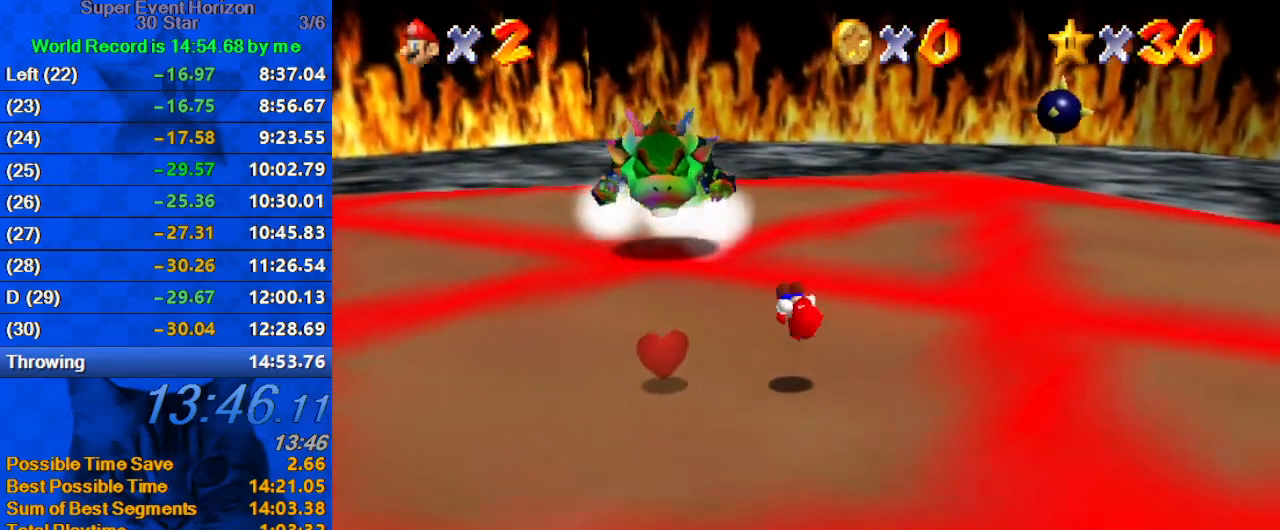
{"keys": ["left"], "events": [[133, "a", "down"], [233, "a", "up"], [267, "up", "up"]]}
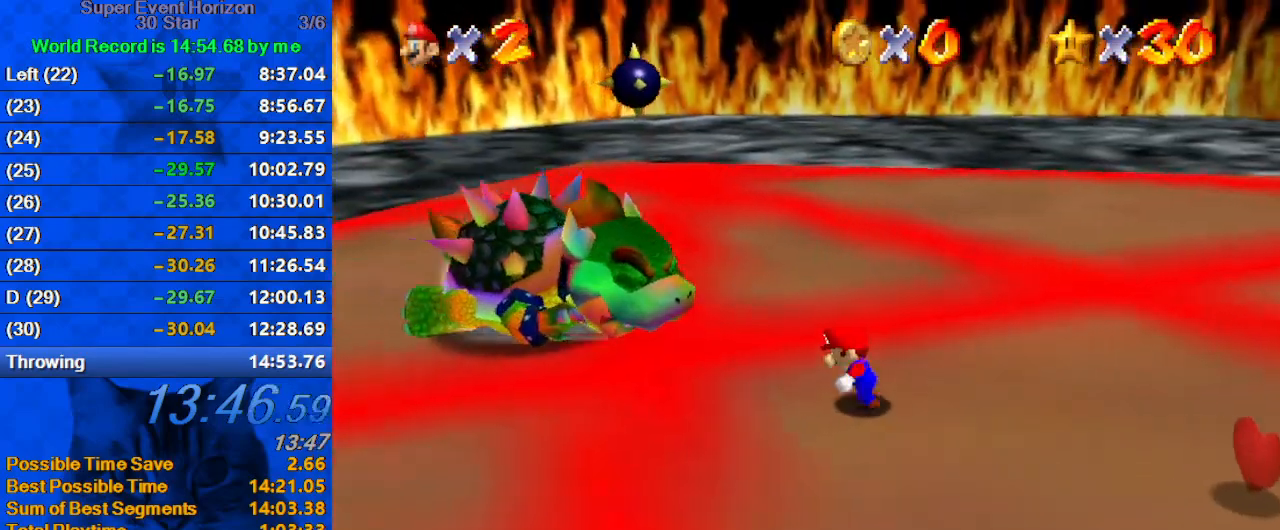
{"keys": ["left"], "events": []}
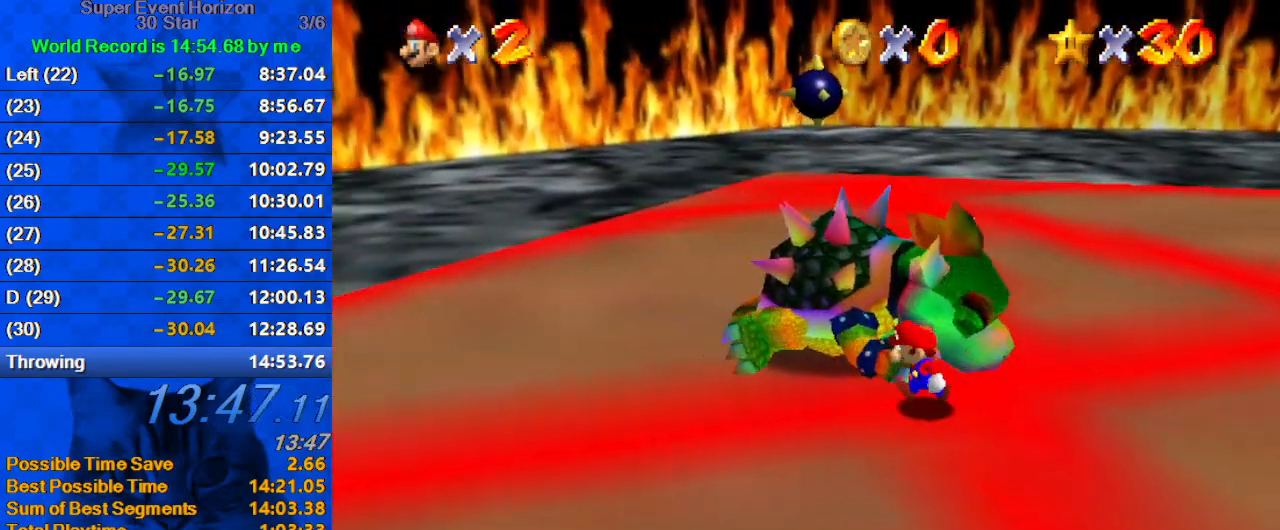
{"keys": ["up"], "events": [[300, "up", "down"], [433, "left", "up"]]}
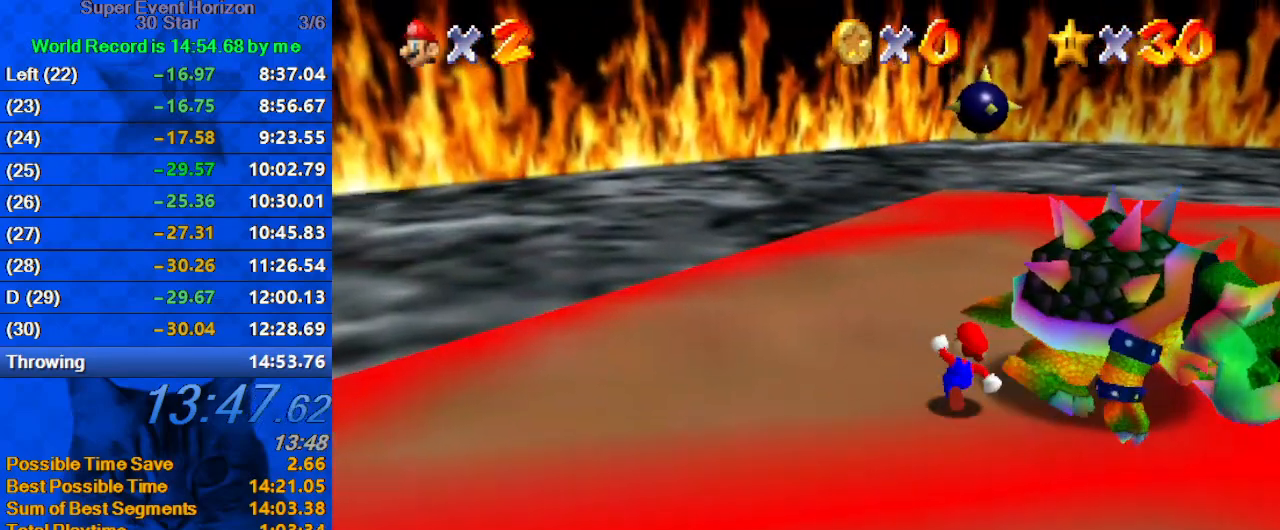
{"keys": ["left", "right"], "events": [[100, "ctrl", "down"], [200, "right", "down"], [267, "ctrl", "up"], [267, "up", "up"], [300, "left", "down"], [433, "left", "up"], [500, "left", "down"]]}
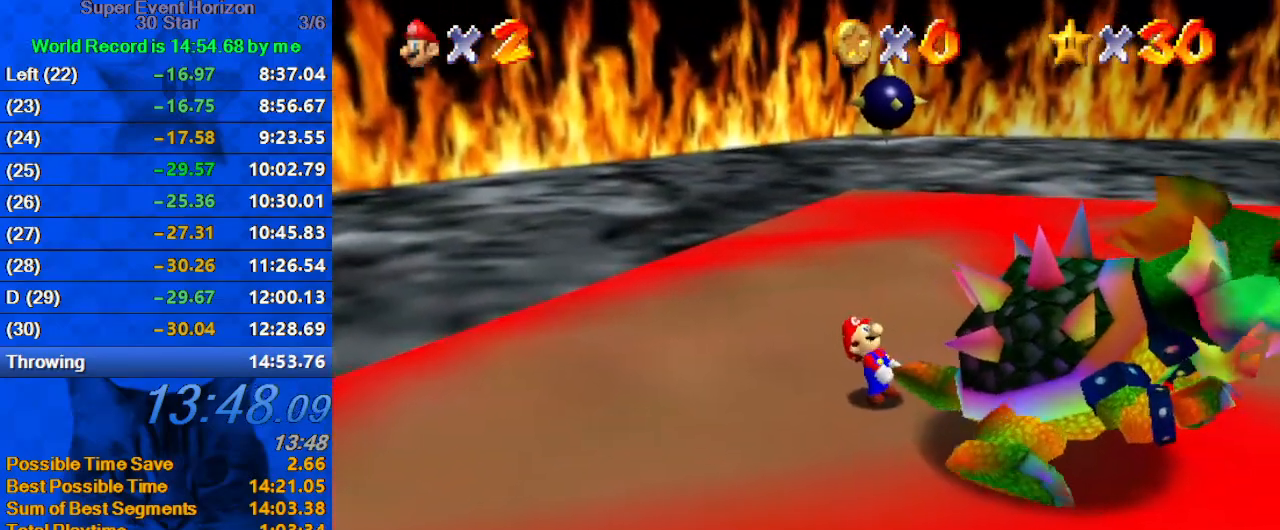
{"keys": ["right"], "events": [[33, "left", "up"], [133, "left", "down"], [167, "left", "up"], [200, "left", "down"], [267, "left", "up"], [300, "left", "down"], [400, "left", "up"], [433, "left", "down"], [500, "left", "up"]]}
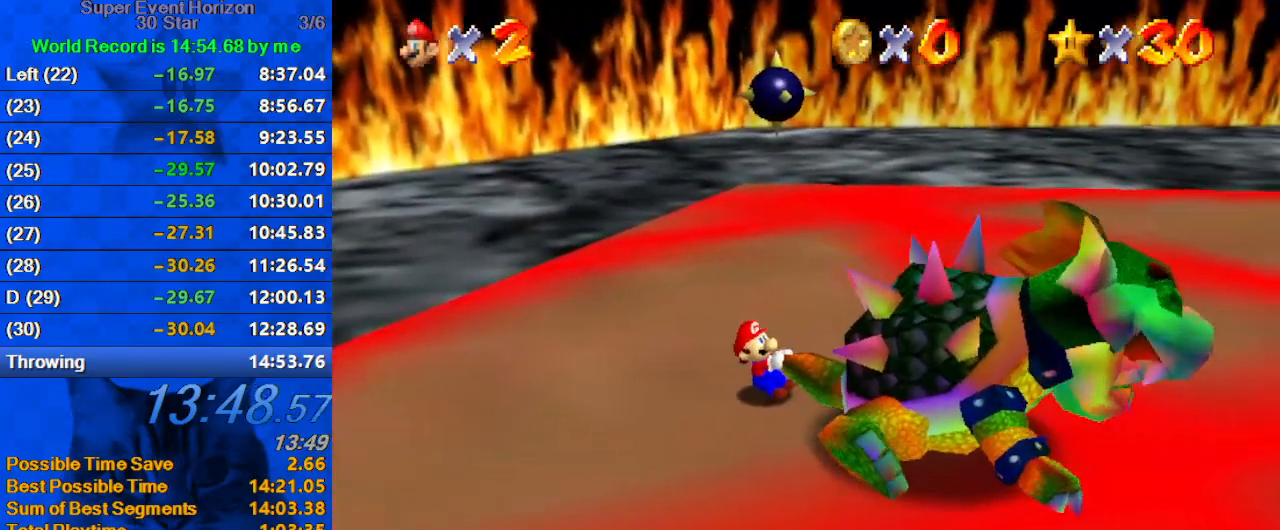
{"keys": ["left", "right"], "events": [[33, "left", "down"], [100, "left", "up"], [133, "left", "down"], [233, "left", "up"], [267, "left", "down"], [300, "left", "up"], [367, "left", "down"], [400, "left", "up"], [500, "left", "down"]]}
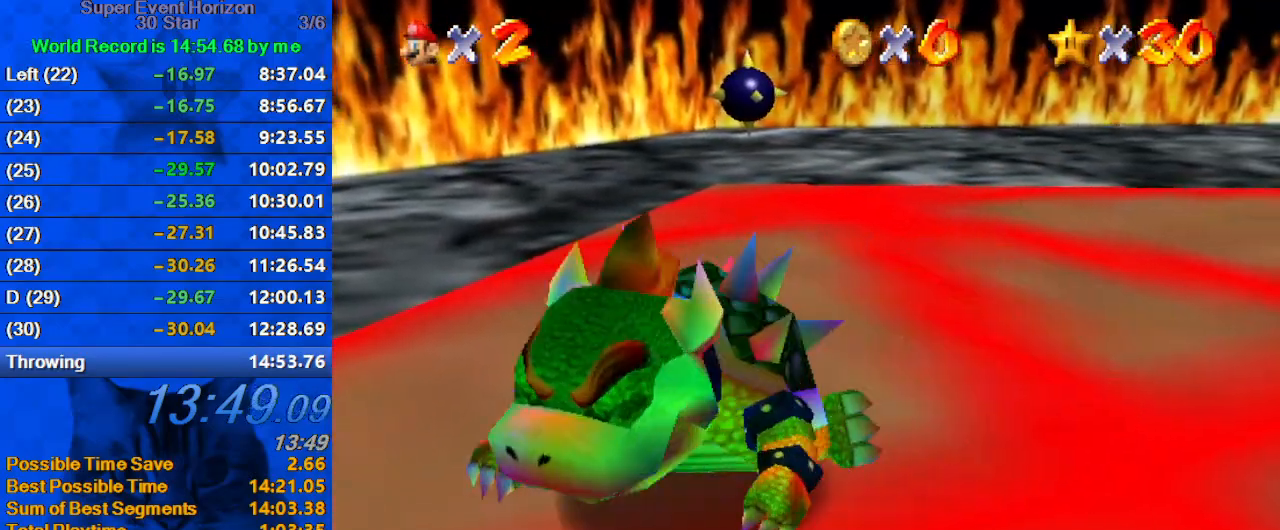
{"keys": ["left", "right"], "events": [[33, "left", "up"], [100, "left", "down"], [133, "left", "up"], [167, "left", "down"], [233, "left", "up"], [333, "left", "down"], [367, "left", "up"], [400, "left", "down"], [467, "left", "up"], [500, "left", "down"]]}
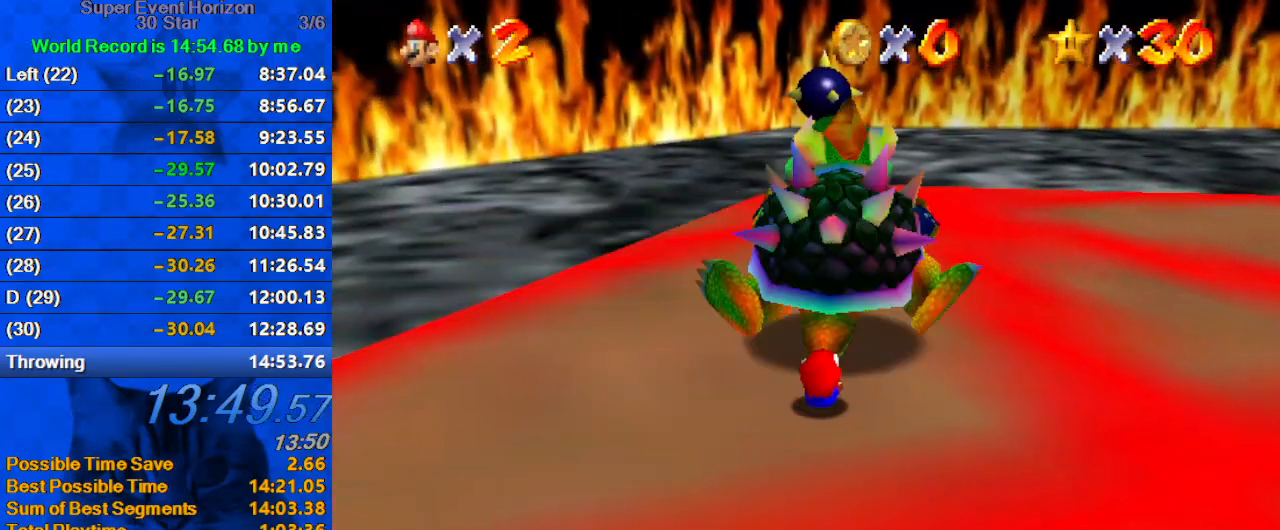
{"keys": ["right"], "events": [[100, "left", "up"], [133, "left", "down"], [200, "left", "up"], [233, "left", "down"], [300, "left", "up"], [367, "left", "down"], [433, "left", "up"], [467, "left", "down"], [500, "left", "up"]]}
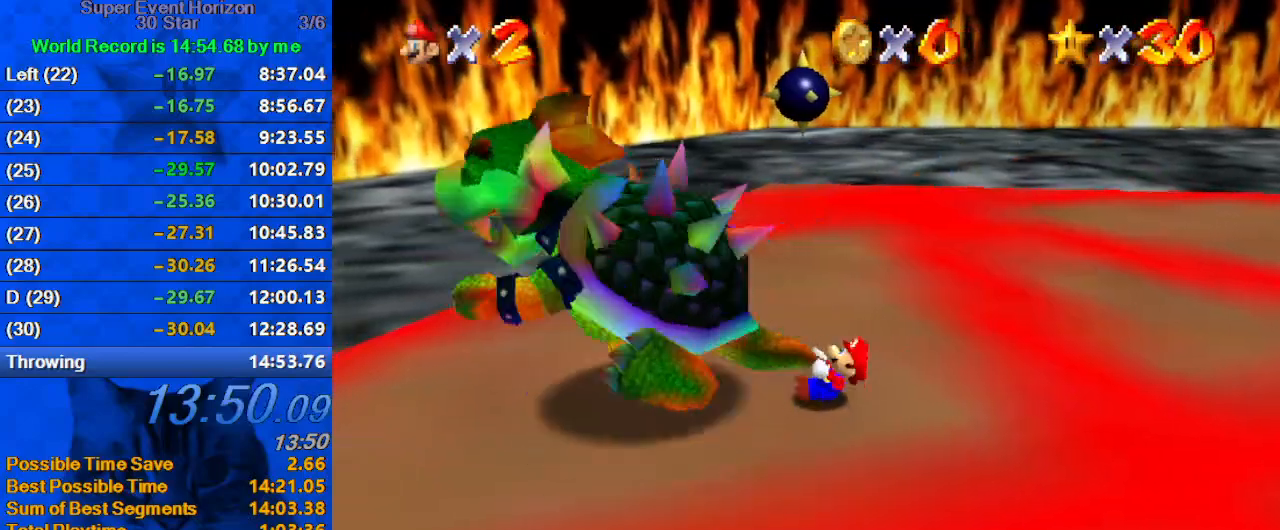
{"keys": ["right"], "events": [[167, "ctrl", "down"], [167, "right", "up"], [300, "ctrl", "up"], [467, "right", "down"]]}
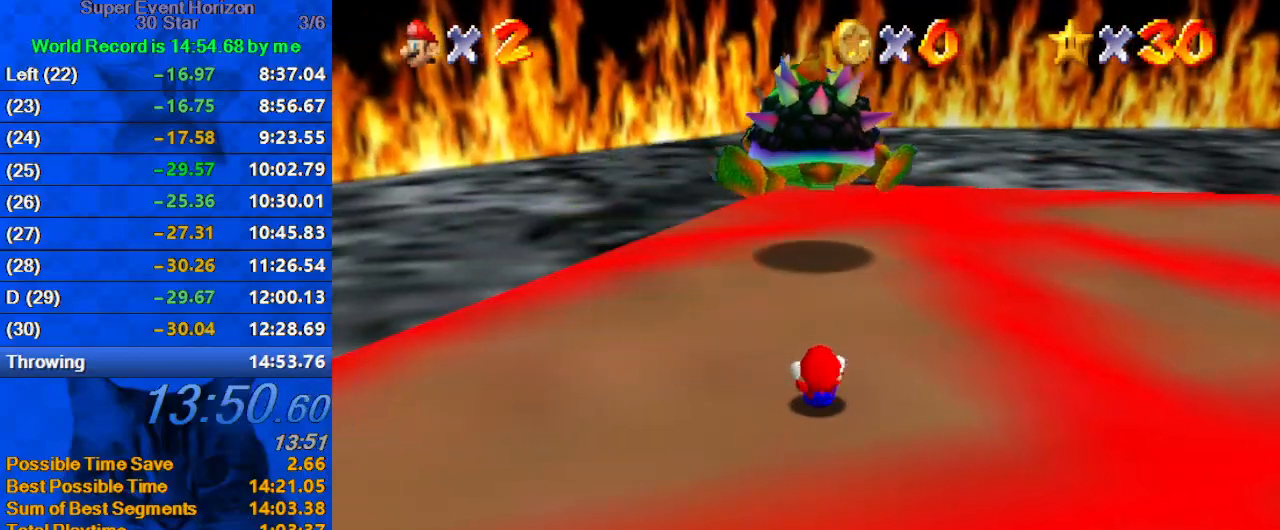
{"keys": ["right", "up"], "events": [[100, "up", "down"], [267, "right", "up"], [500, "right", "down"]]}
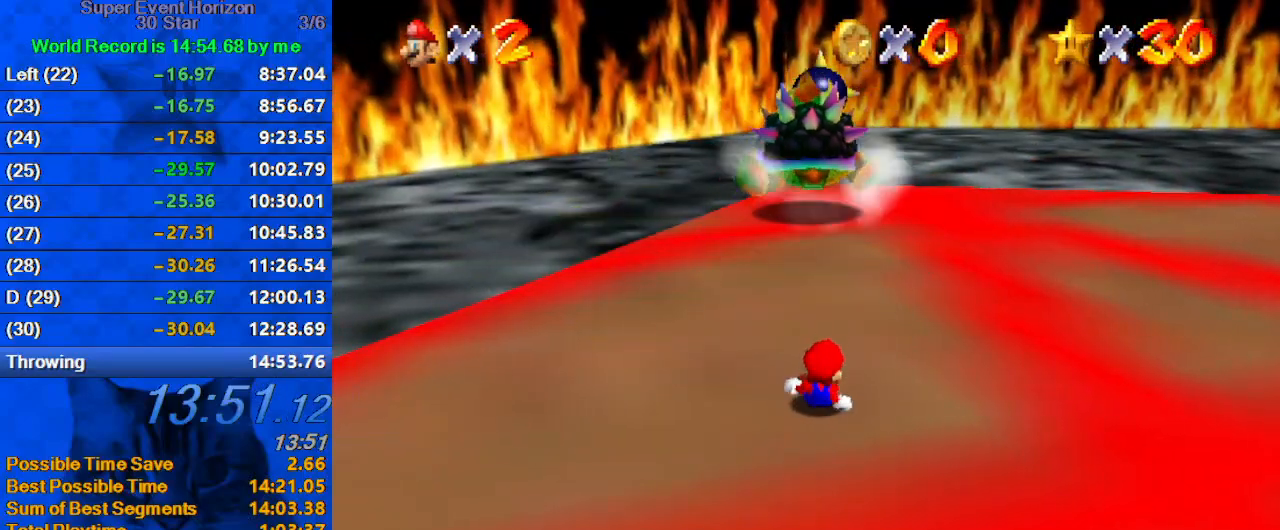
{"keys": ["up"], "events": [[67, "right", "up"]]}
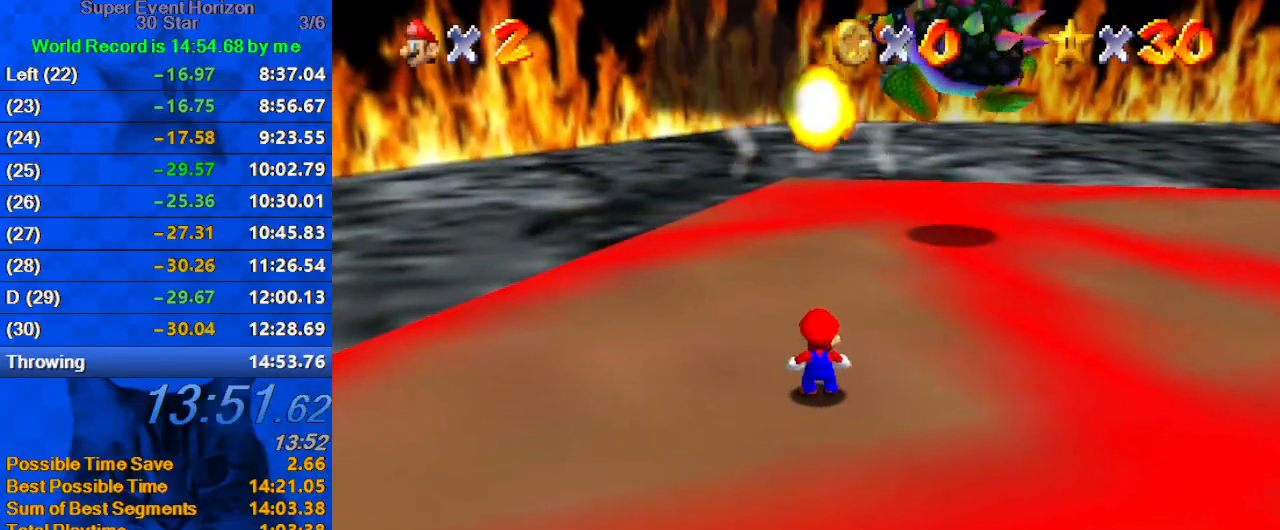
{"keys": ["down", "right"], "events": [[133, "right", "down"], [233, "up", "up"], [467, "down", "down"]]}
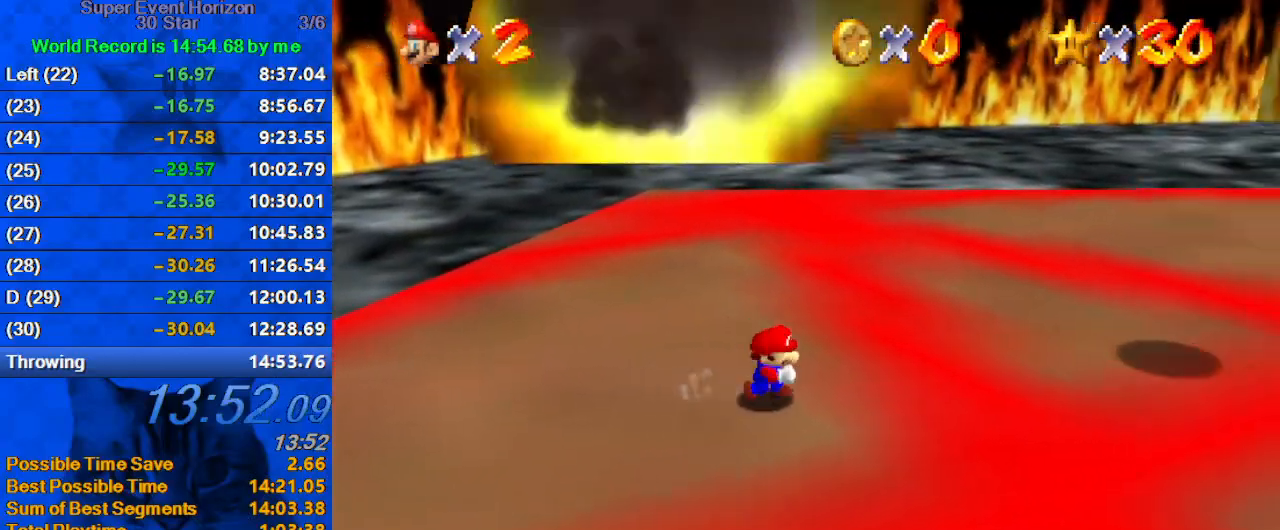
{"keys": ["right", "y"], "events": [[200, "y", "down"], [233, "shift", "down"], [500, "down", "up"], [500, "shift", "up"]]}
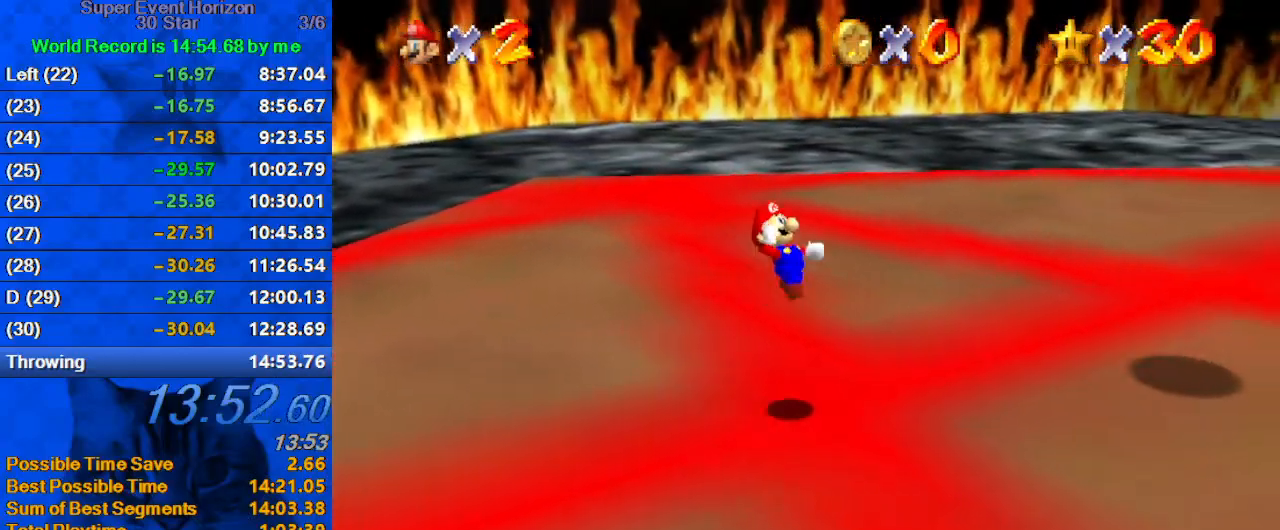
{"keys": ["right"], "events": [[67, "y", "up"], [333, "down", "down"], [367, "down", "up"]]}
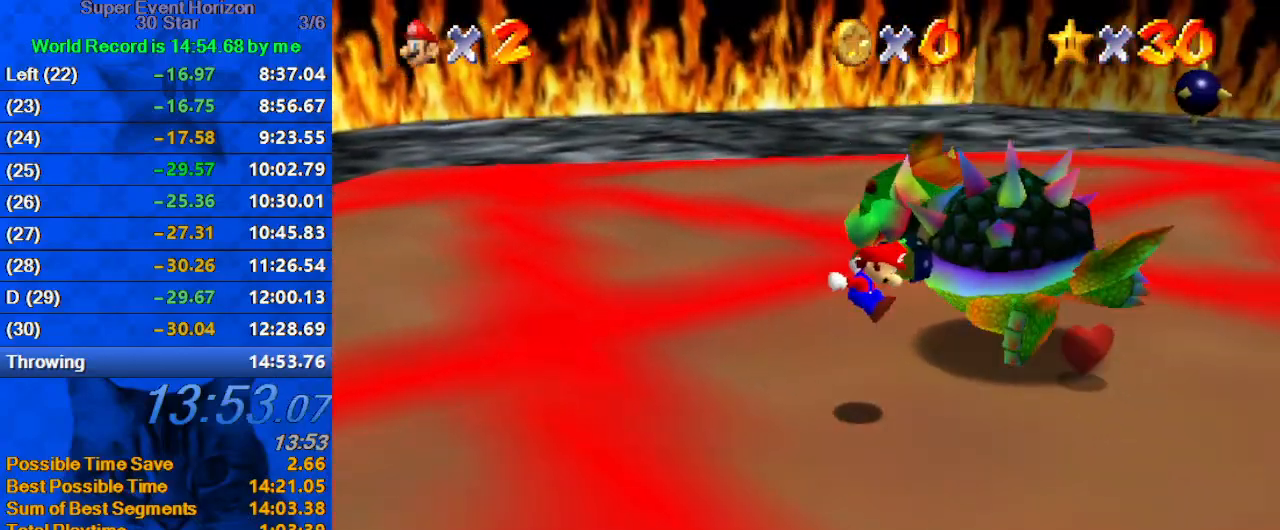
{"keys": ["right"], "events": []}
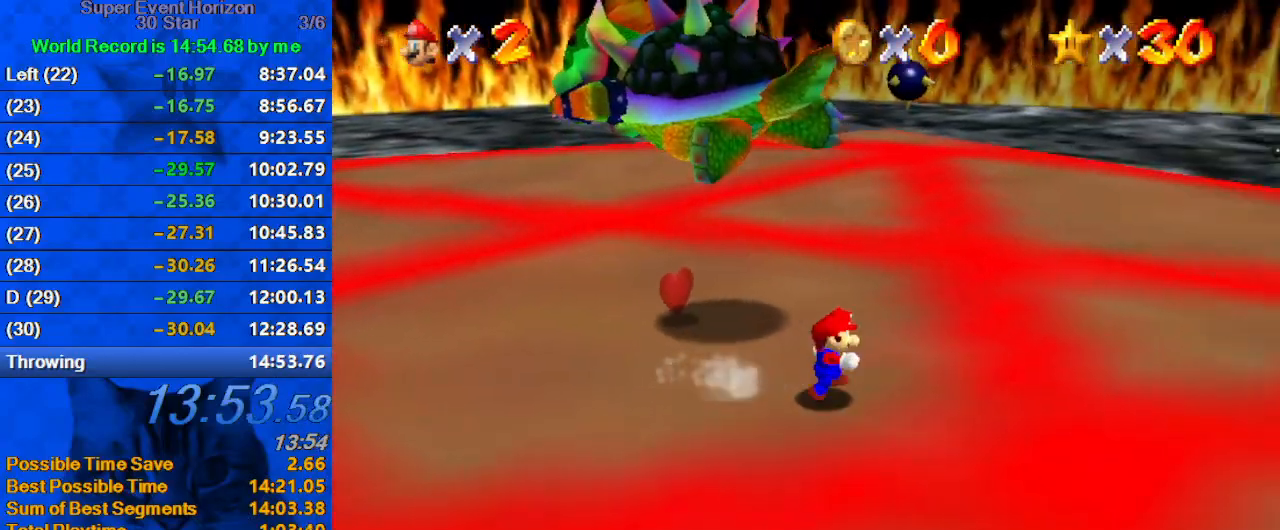
{"keys": ["down", "right"], "events": [[167, "left", "down"], [167, "up", "down"], [200, "right", "up"], [267, "ctrl", "down"], [267, "left", "up"], [267, "shift", "down"], [367, "ctrl", "up"], [367, "shift", "up"], [400, "right", "down"], [400, "up", "up"], [433, "down", "down"]]}
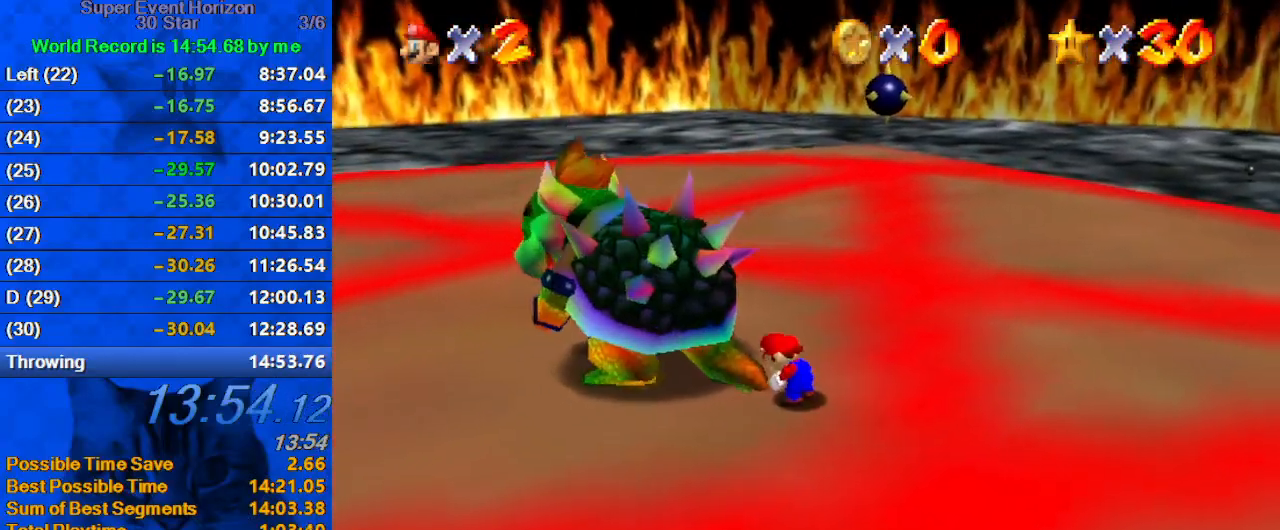
{"keys": ["right"], "events": [[267, "down", "up"], [300, "left", "down"], [400, "left", "up"], [467, "left", "down"], [500, "left", "up"]]}
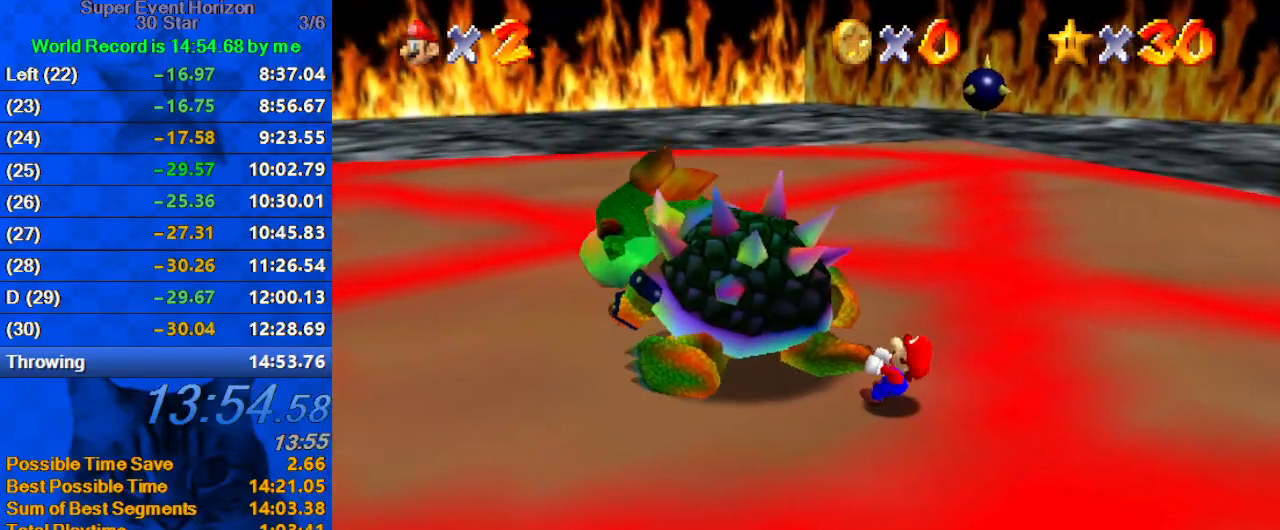
{"keys": ["right"], "events": [[33, "left", "down"], [100, "left", "up"], [133, "left", "down"], [167, "left", "up"], [233, "left", "down"], [267, "left", "up"], [333, "left", "down"], [367, "left", "up"], [467, "left", "down"], [500, "left", "up"]]}
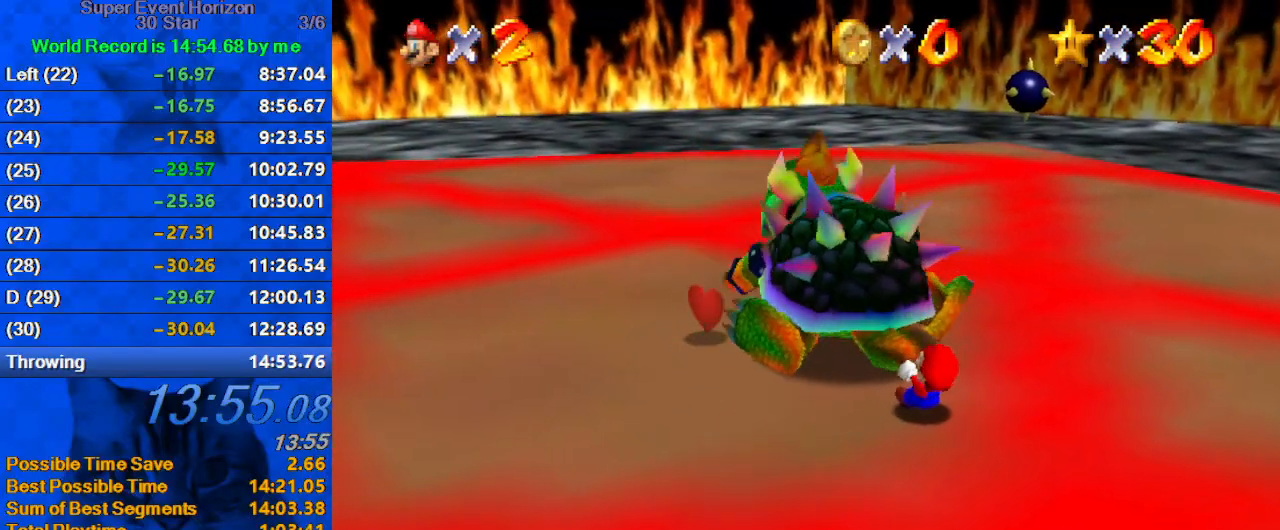
{"keys": ["left", "right"], "events": [[67, "left", "down"], [100, "left", "up"], [200, "left", "down"], [233, "left", "up"], [300, "left", "down"], [333, "left", "up"], [367, "left", "down"], [467, "left", "up"], [500, "left", "down"]]}
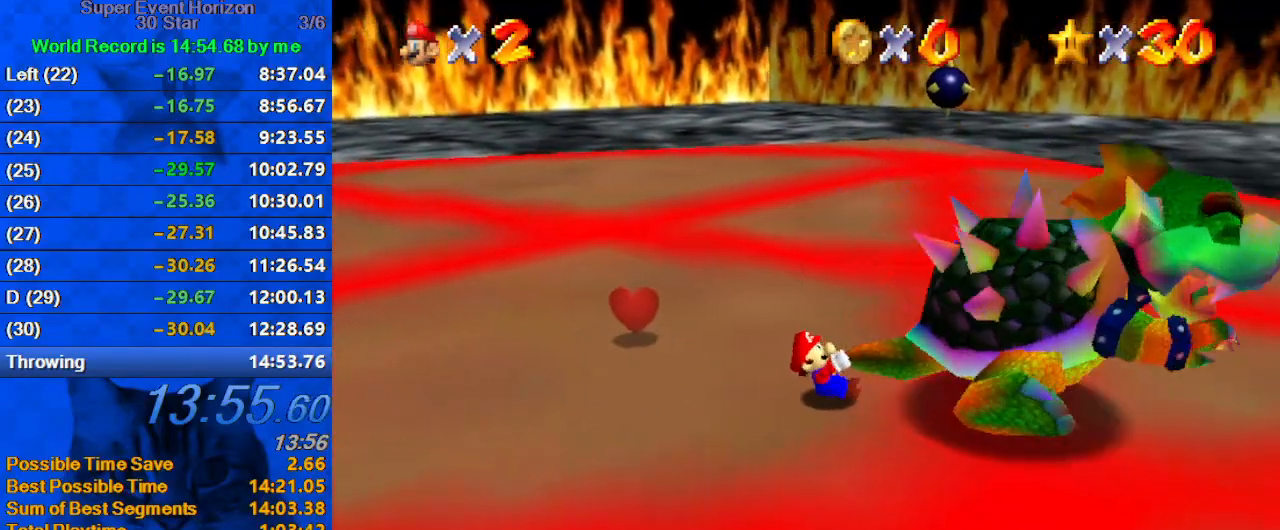
{"keys": ["right"], "events": [[67, "left", "up"], [100, "left", "down"], [200, "left", "up"], [233, "left", "down"], [300, "left", "up"], [333, "left", "down"], [400, "left", "up"], [433, "left", "down"], [467, "left", "up"]]}
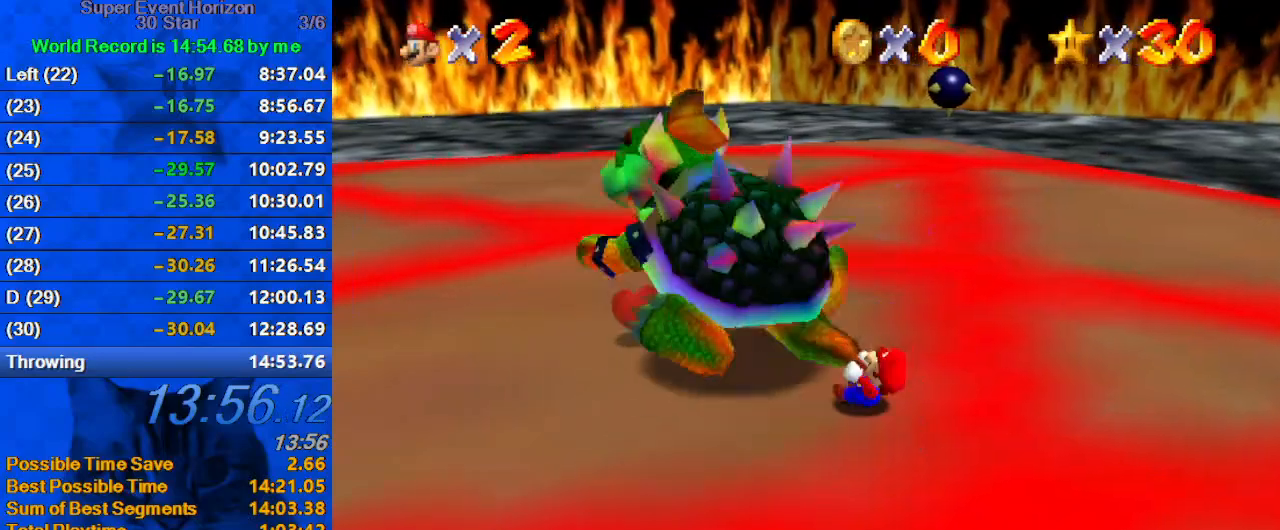
{"keys": ["left", "right"], "events": [[33, "left", "down"], [100, "left", "up"], [167, "left", "down"], [200, "left", "up"], [267, "left", "down"], [300, "left", "up"], [400, "left", "down"], [433, "left", "up"], [500, "left", "down"]]}
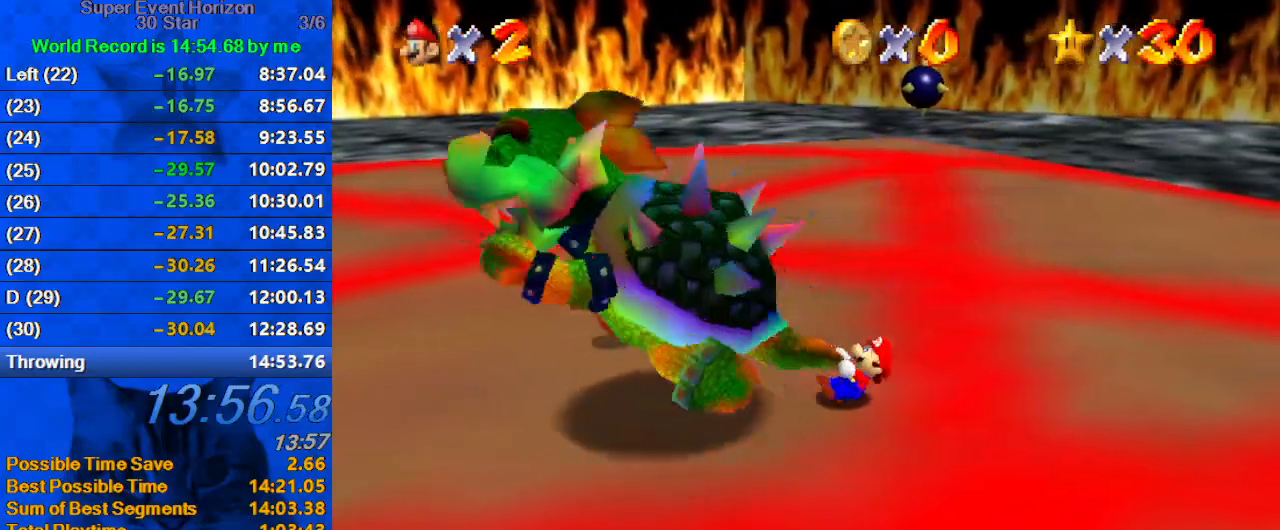
{"keys": [], "events": [[33, "left", "up"], [167, "right", "up"], [200, "ctrl", "down"], [300, "ctrl", "up"]]}
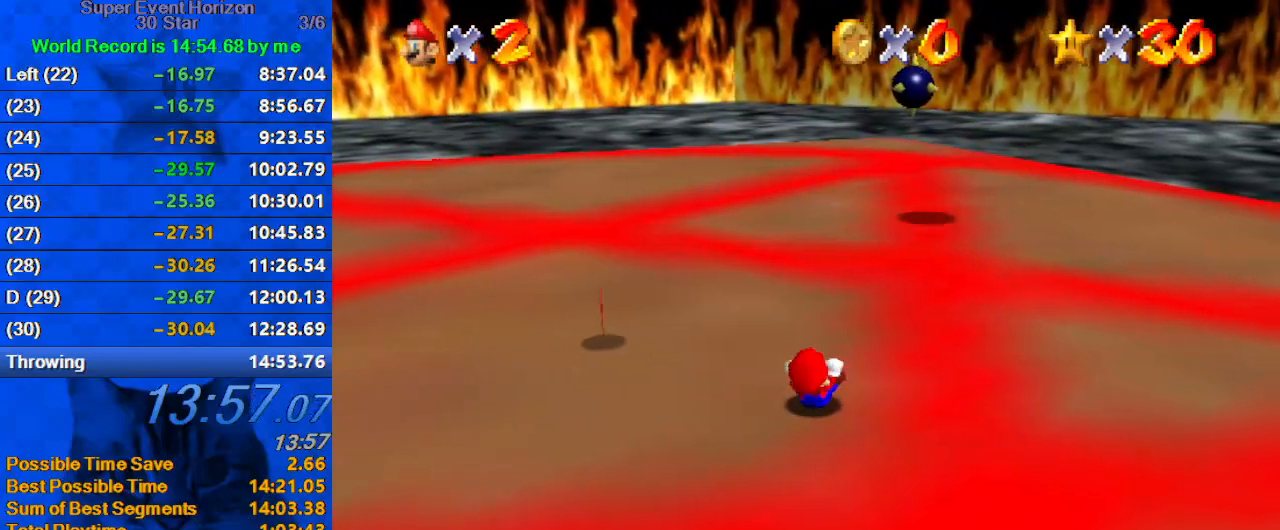
{"keys": ["up"], "events": [[133, "up", "down"]]}
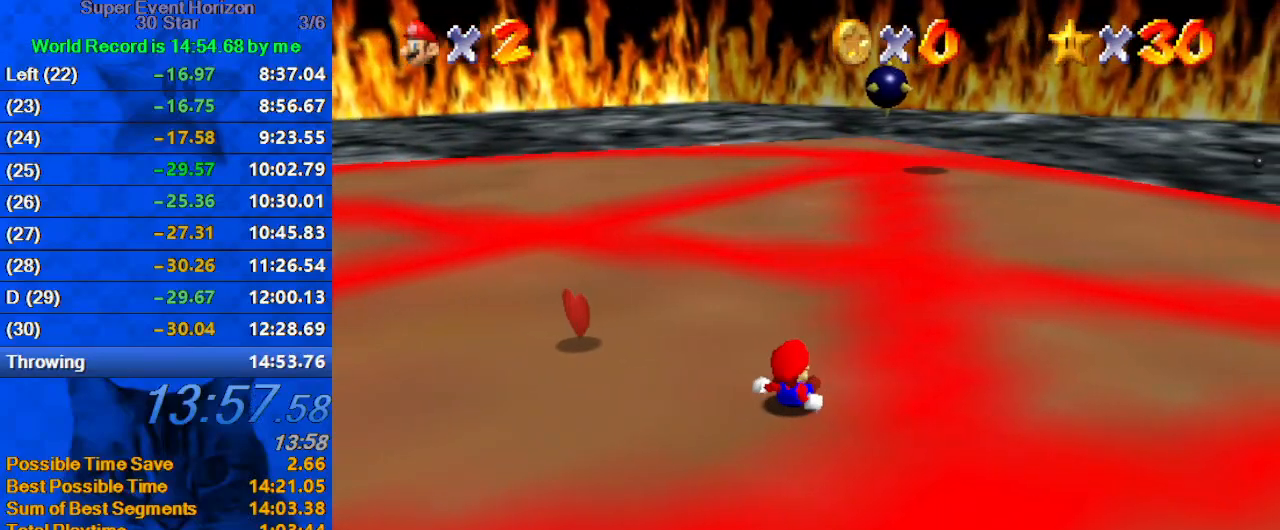
{"keys": ["left", "up"], "events": [[433, "left", "down"]]}
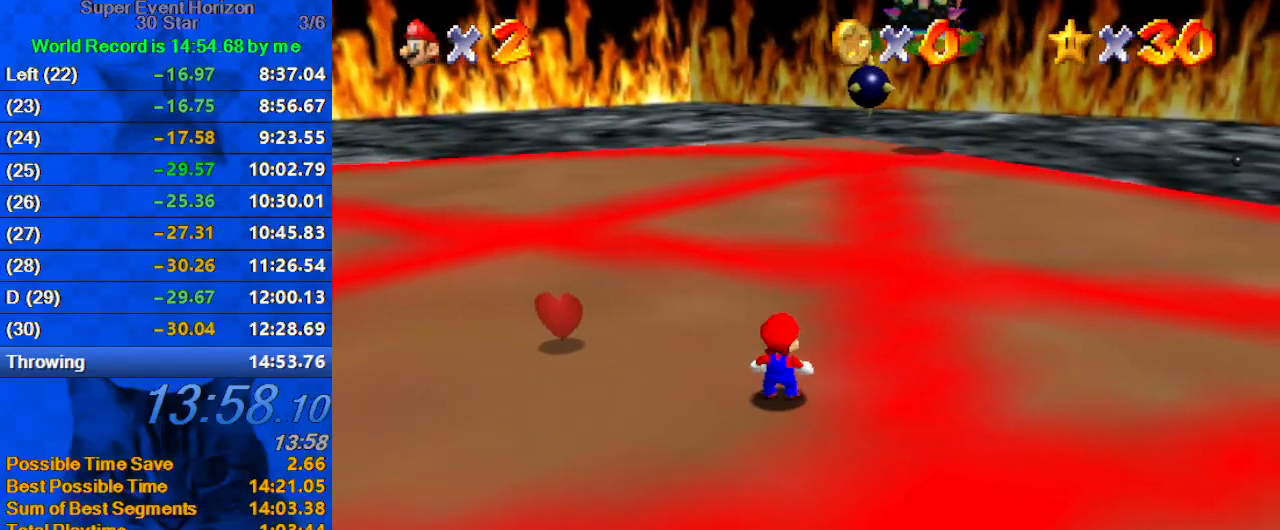
{"keys": ["up"], "events": [[433, "left", "up"]]}